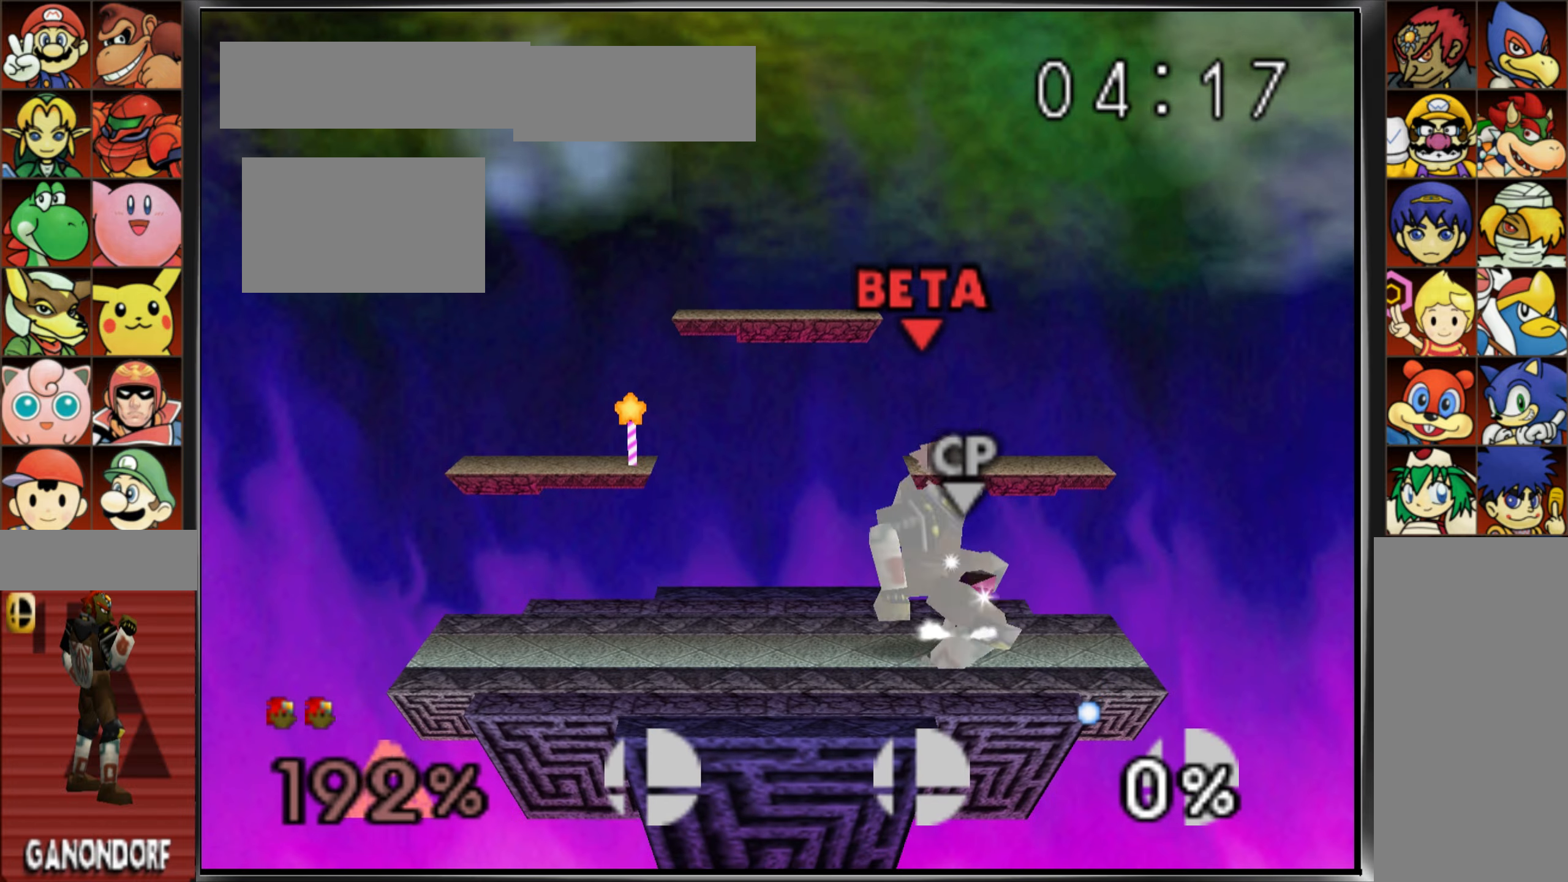
Gameplay with a controller (Nintendo layout); each line is a JSON object with the inputs held at the frame after it. "events" lists button and stick changes between this image and that frame as [ms after this image, input, new state], when the widget could be followed in between. Not read: L3 R3.
{"buttons": [], "left_stick": "down", "events": [[117, "C_UP", "down"], [134, "left_stick", "down-left"], [167, "C_UP", "up"], [184, "left_stick", "down"], [300, "A", "down"], [367, "A", "up"]]}
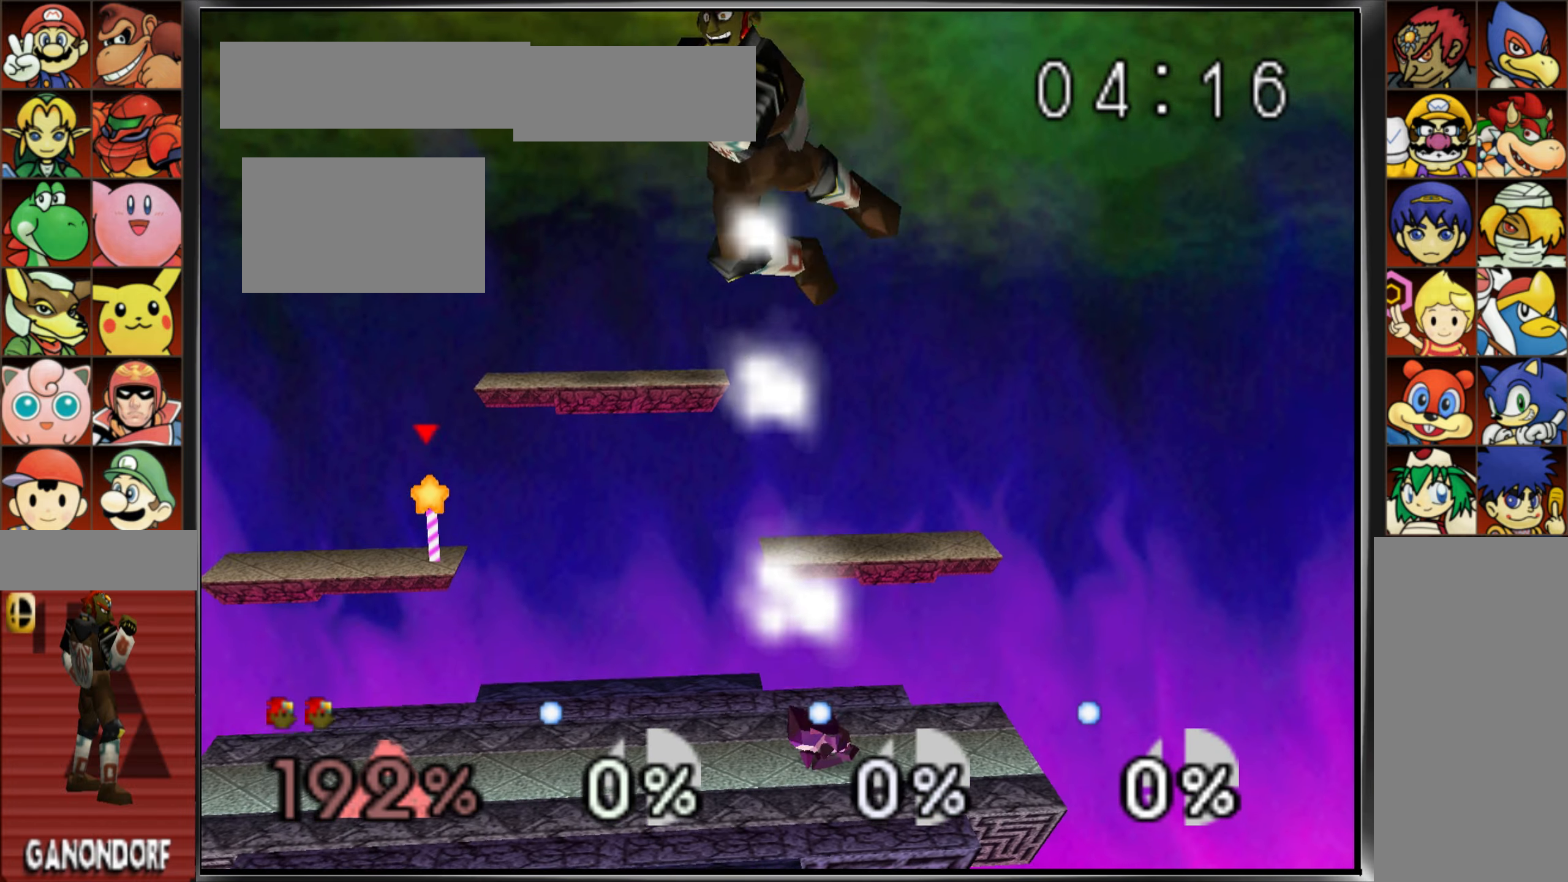
{"buttons": [], "left_stick": "center", "events": [[216, "left_stick", "center"], [383, "C_UP", "down"], [483, "C_UP", "up"]]}
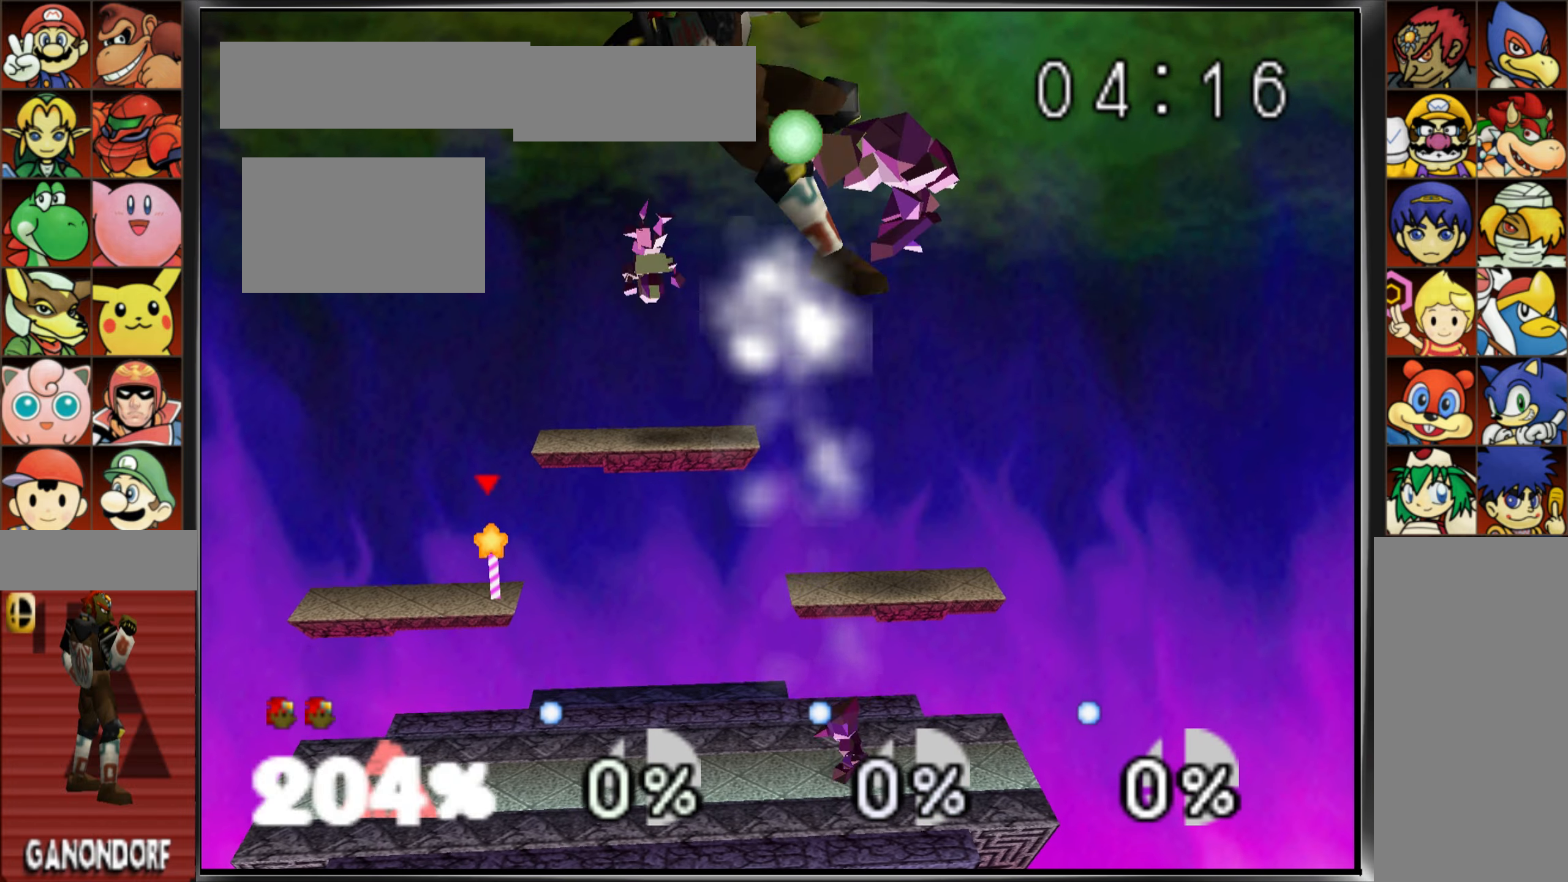
{"buttons": [], "left_stick": "down", "events": [[83, "left_stick", "right"], [200, "C_UP", "down"], [250, "left_stick", "down-right"], [284, "C_UP", "up"], [384, "left_stick", "down"]]}
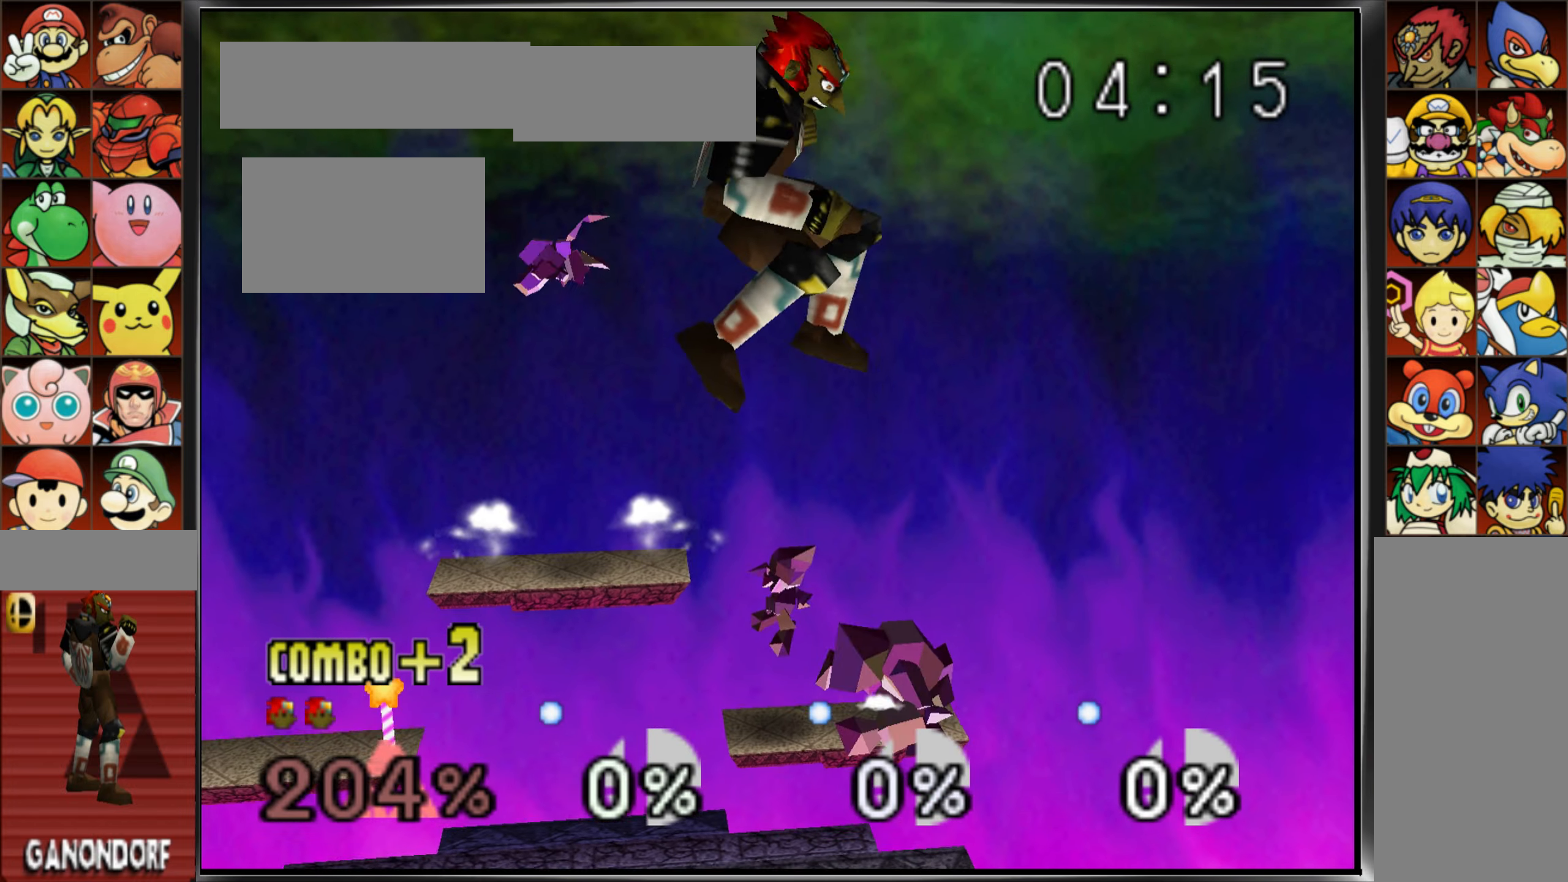
{"buttons": ["A"], "left_stick": "down"}
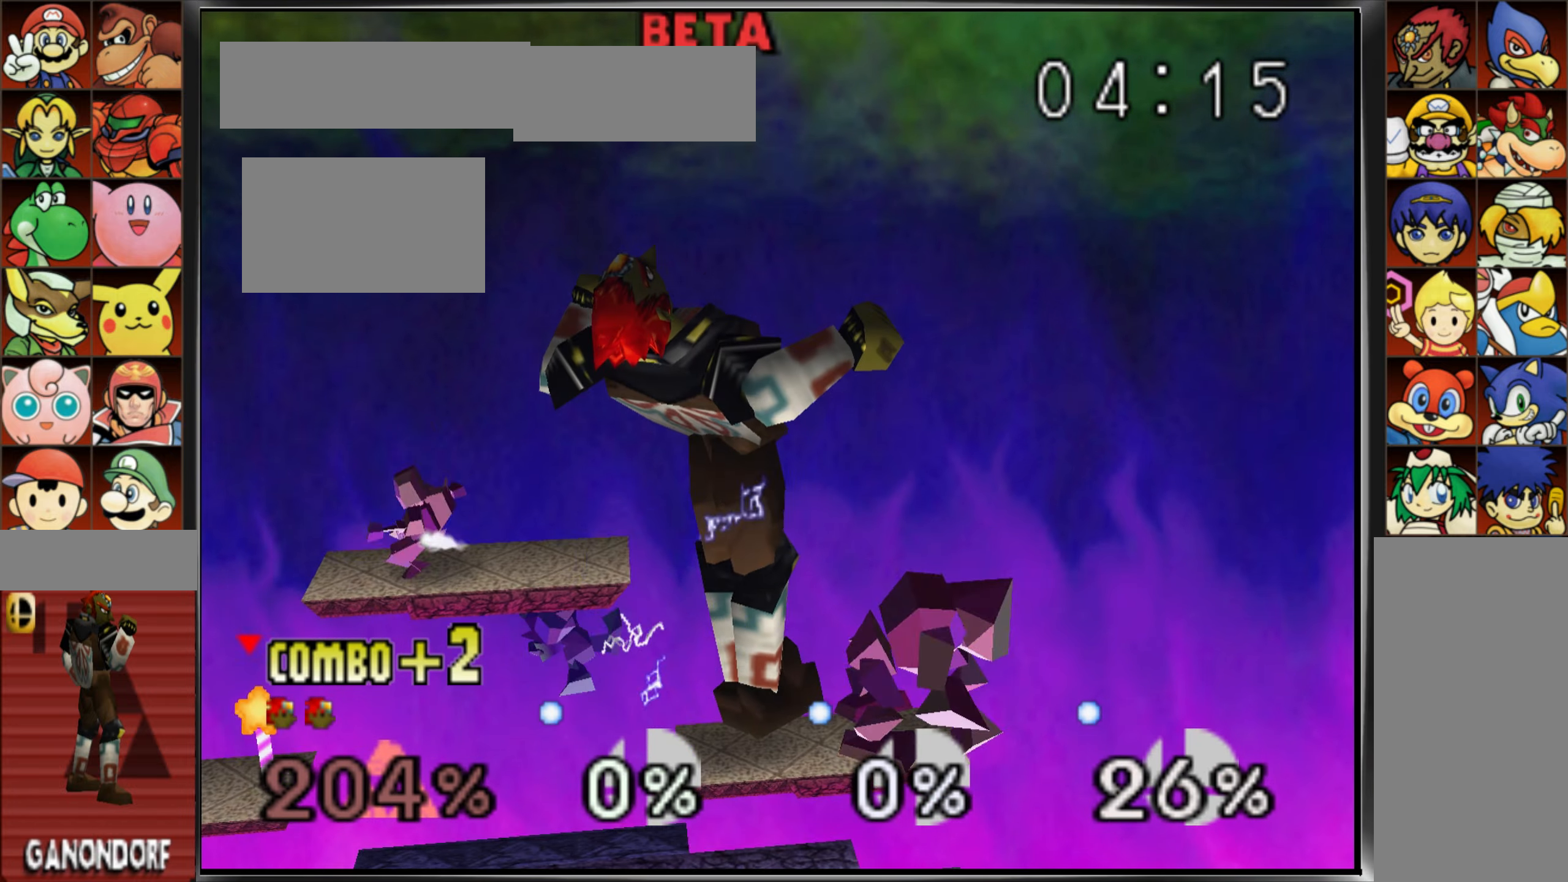
{"buttons": [], "left_stick": "center", "events": [[33, "A", "up"], [67, "left_stick", "down-left"], [150, "Z", "down"], [300, "Z", "up"], [350, "left_stick", "left"], [467, "left_stick", "center"]]}
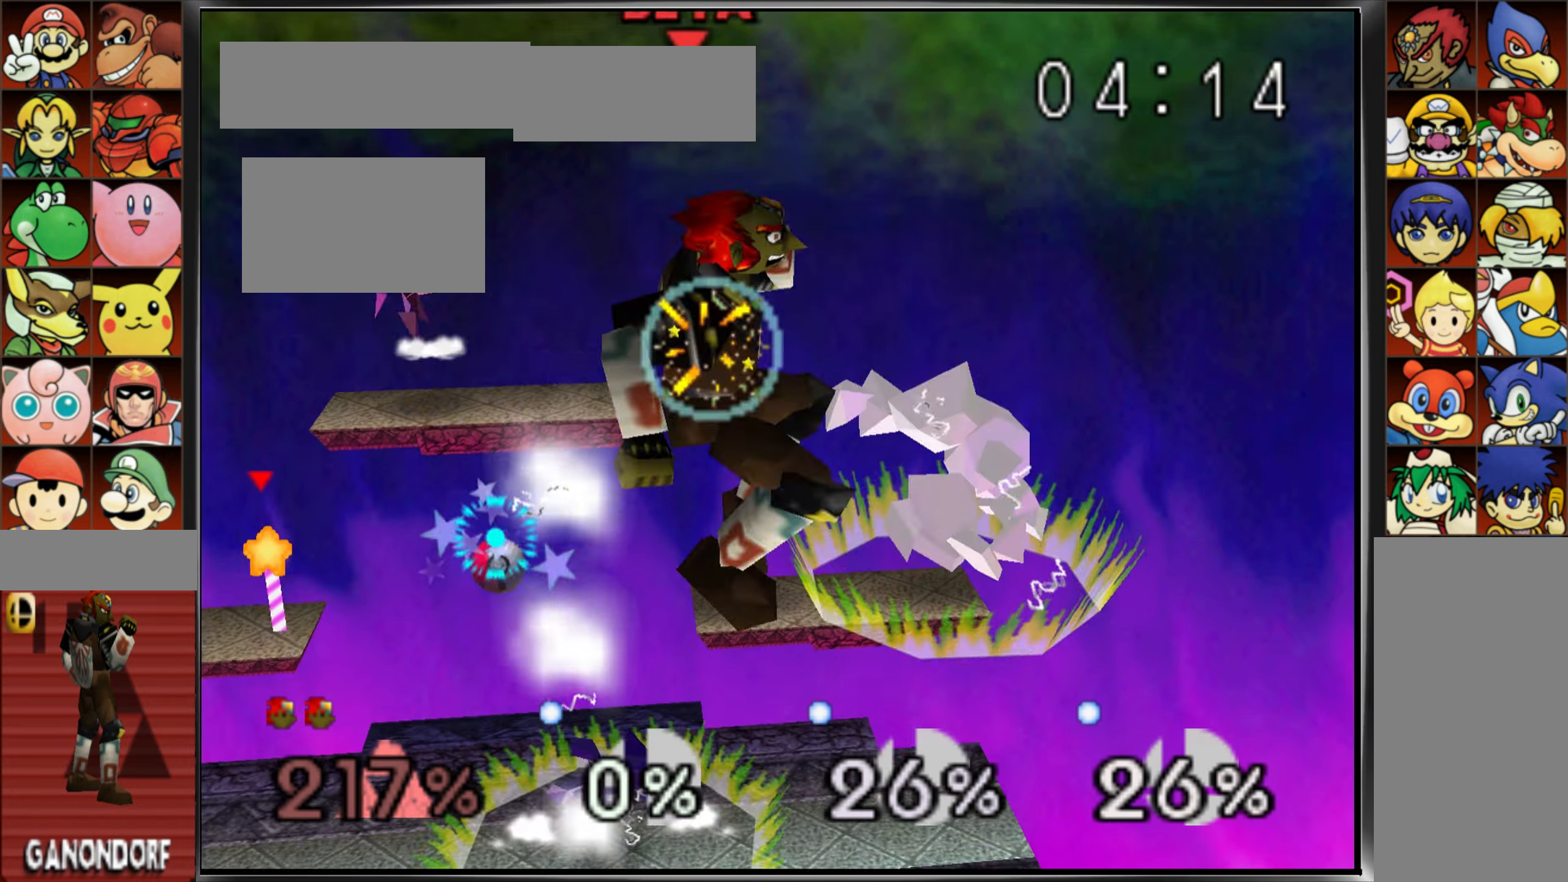
{"buttons": [], "left_stick": "center", "events": [[133, "left_stick", "down"], [266, "left_stick", "center"], [333, "left_stick", "down"], [483, "left_stick", "center"]]}